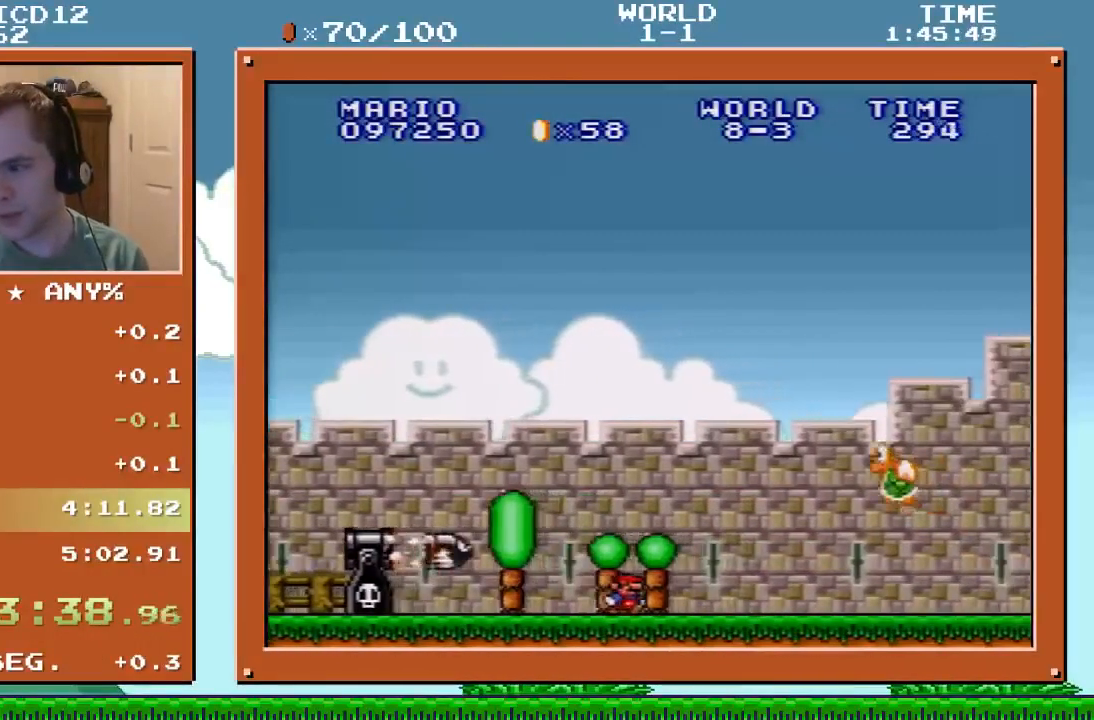
Gameplay with a controller (Nintendo layout); each line is a JSON object with the inputs held at the frame after it. "events" lists button and stick changes between this image and that frame as [ms after this image, input, new state], when the widget could be followed in between. Not read: L1 L3 R1 R3.
{"buttons": ["Y", "DPAD_RIGHT"], "events": [[300, "B", "down"], [400, "B", "up"]]}
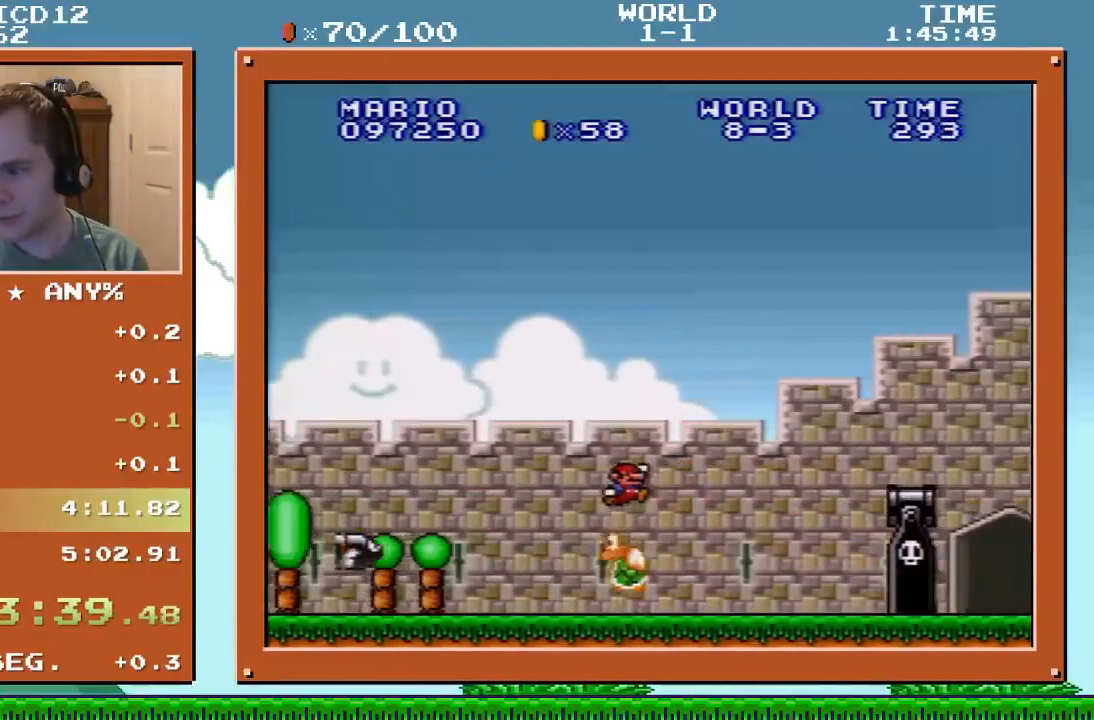
{"buttons": ["Y", "DPAD_RIGHT"], "events": [[301, "B", "down"], [501, "B", "up"]]}
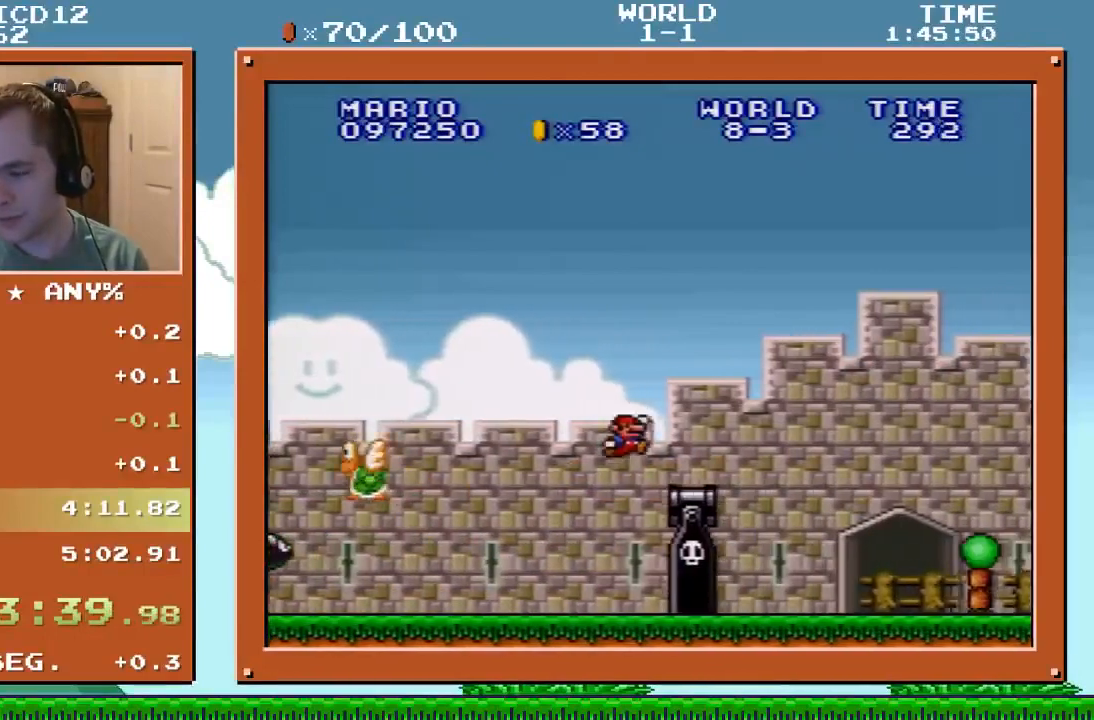
{"buttons": ["Y", "DPAD_RIGHT"], "events": []}
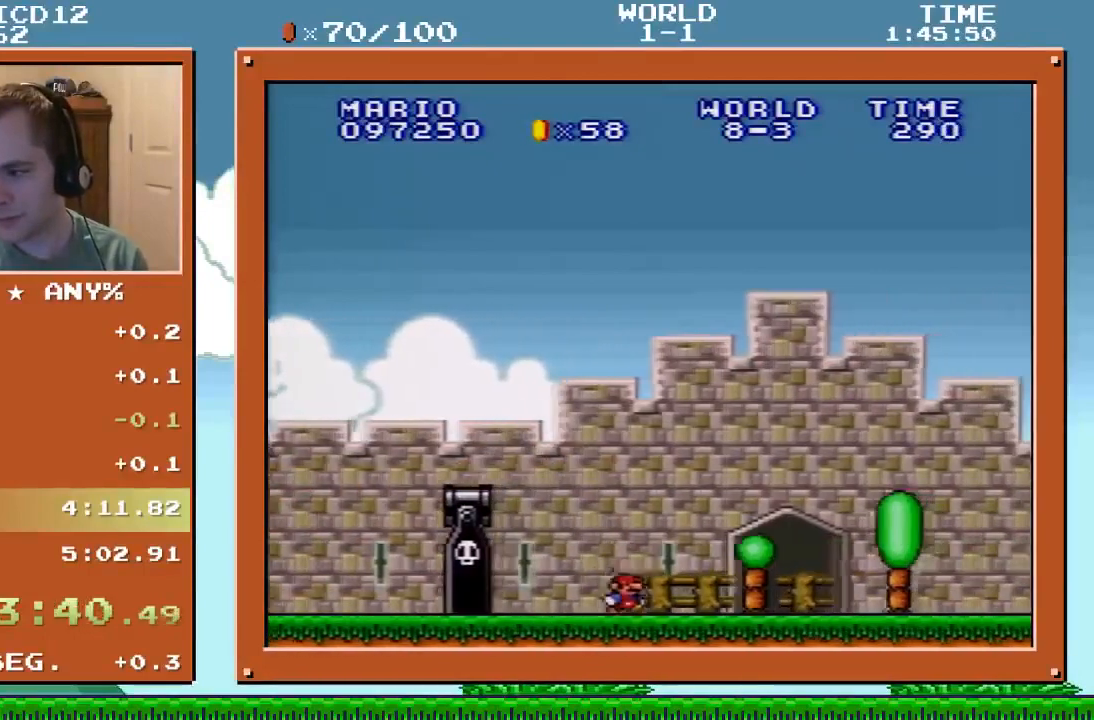
{"buttons": ["Y", "DPAD_RIGHT"], "events": []}
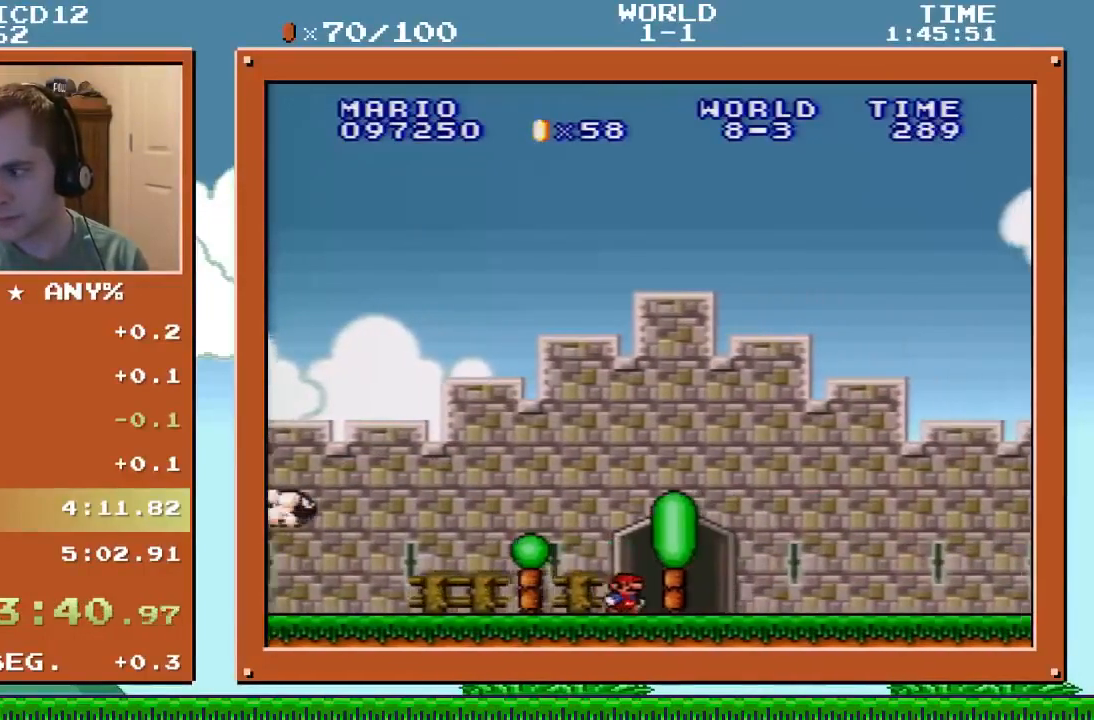
{"buttons": ["Y", "DPAD_RIGHT"], "events": []}
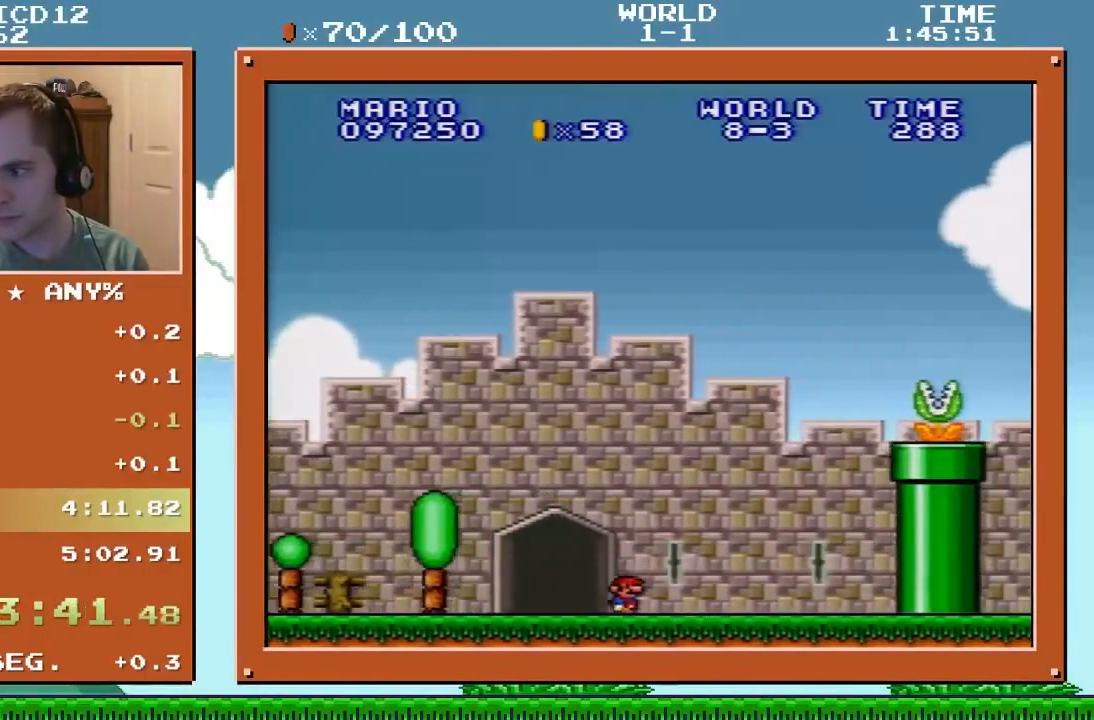
{"buttons": ["Y"], "events": [[167, "B", "down"], [501, "B", "up"], [501, "DPAD_RIGHT", "up"]]}
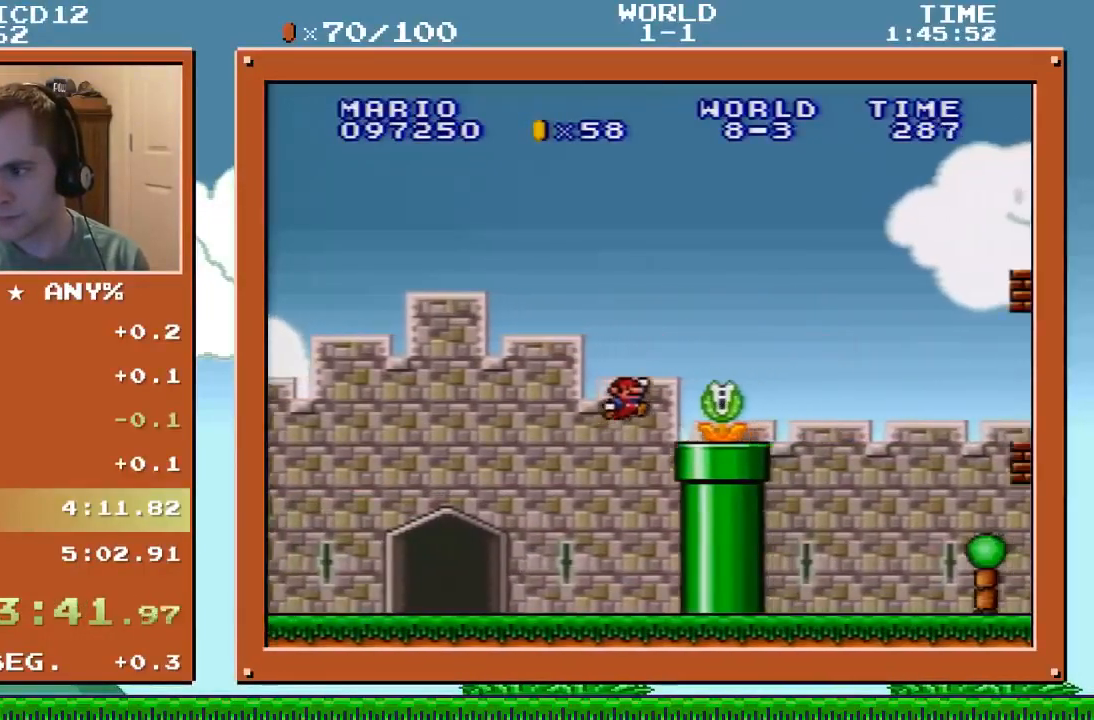
{"buttons": ["Y", "DPAD_UP", "DPAD_RIGHT"], "events": [[33, "DPAD_LEFT", "down"], [133, "DPAD_LEFT", "up"], [167, "B", "down"], [234, "B", "up"], [300, "DPAD_RIGHT", "down"], [334, "DPAD_UP", "down"]]}
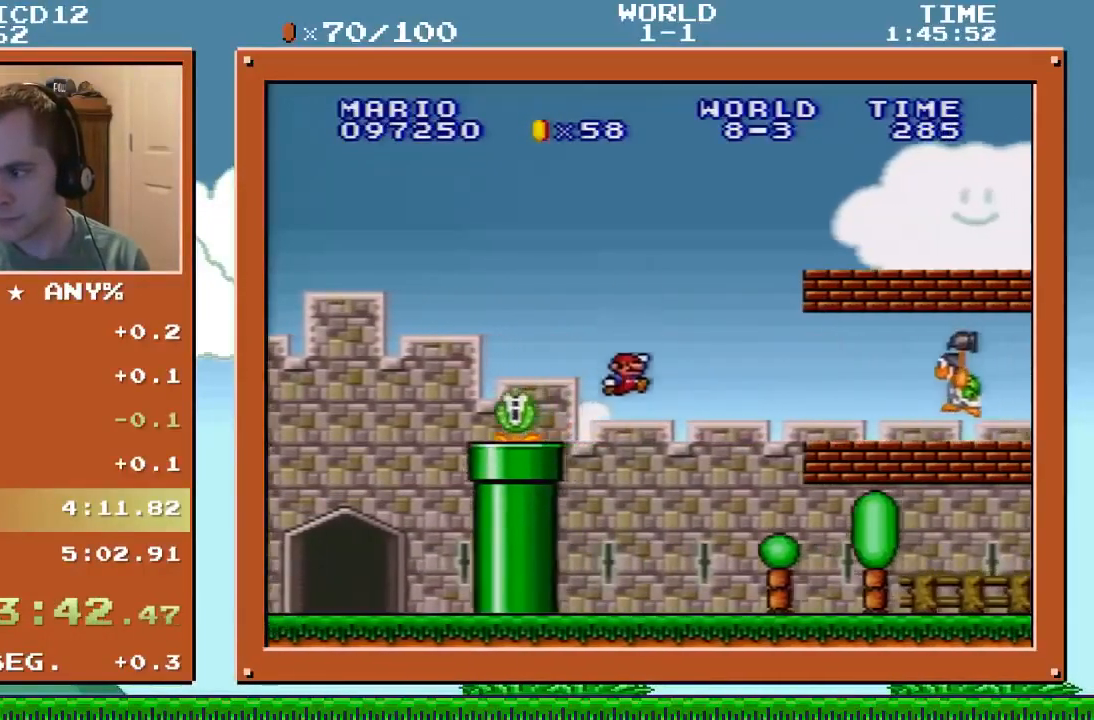
{"buttons": ["Y", "DPAD_UP", "DPAD_RIGHT"], "events": []}
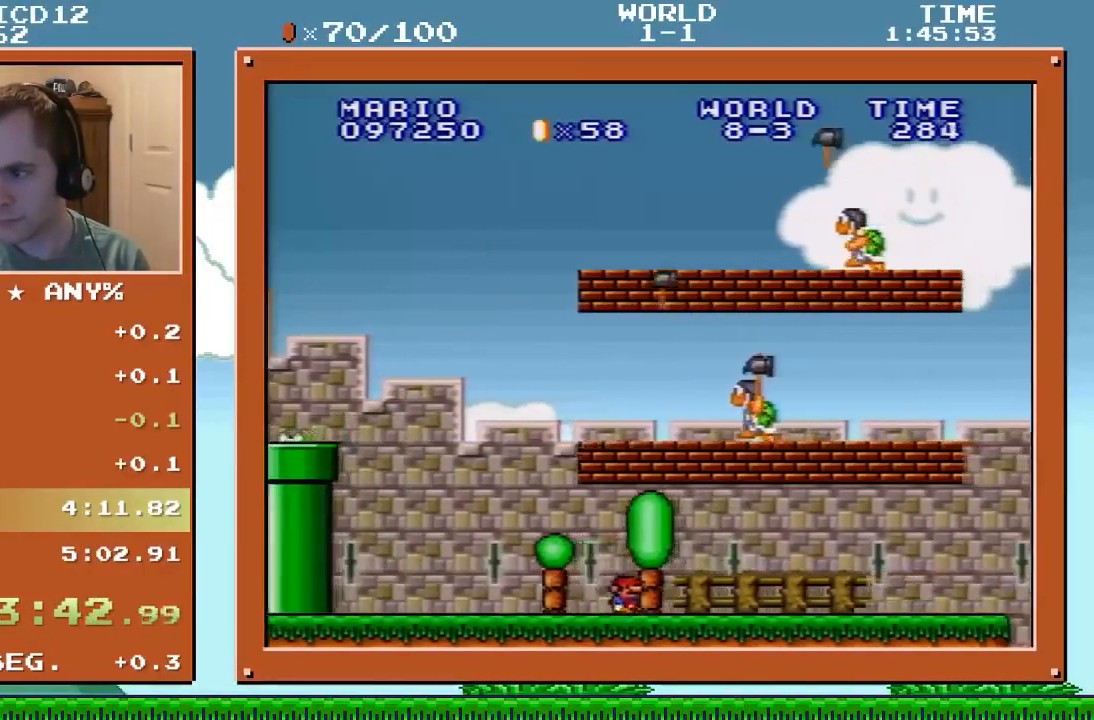
{"buttons": ["Y", "DPAD_UP", "DPAD_RIGHT"], "events": [[233, "B", "down"], [367, "B", "up"]]}
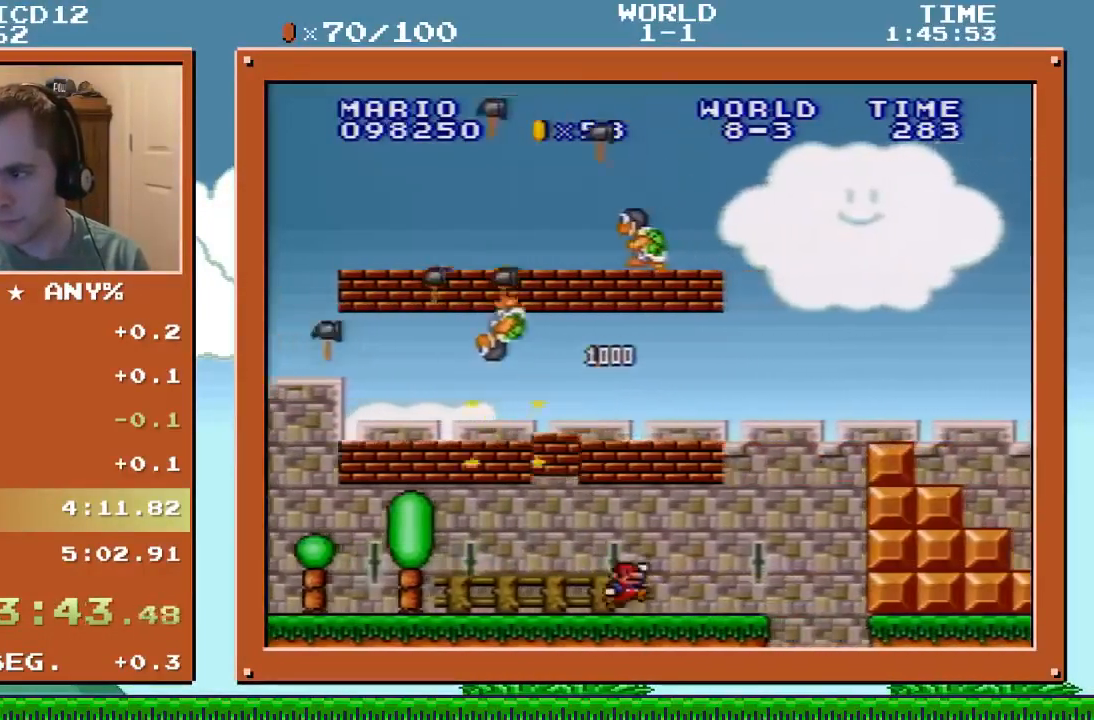
{"buttons": ["Y", "DPAD_UP", "DPAD_RIGHT"], "events": [[234, "B", "down"], [501, "B", "up"]]}
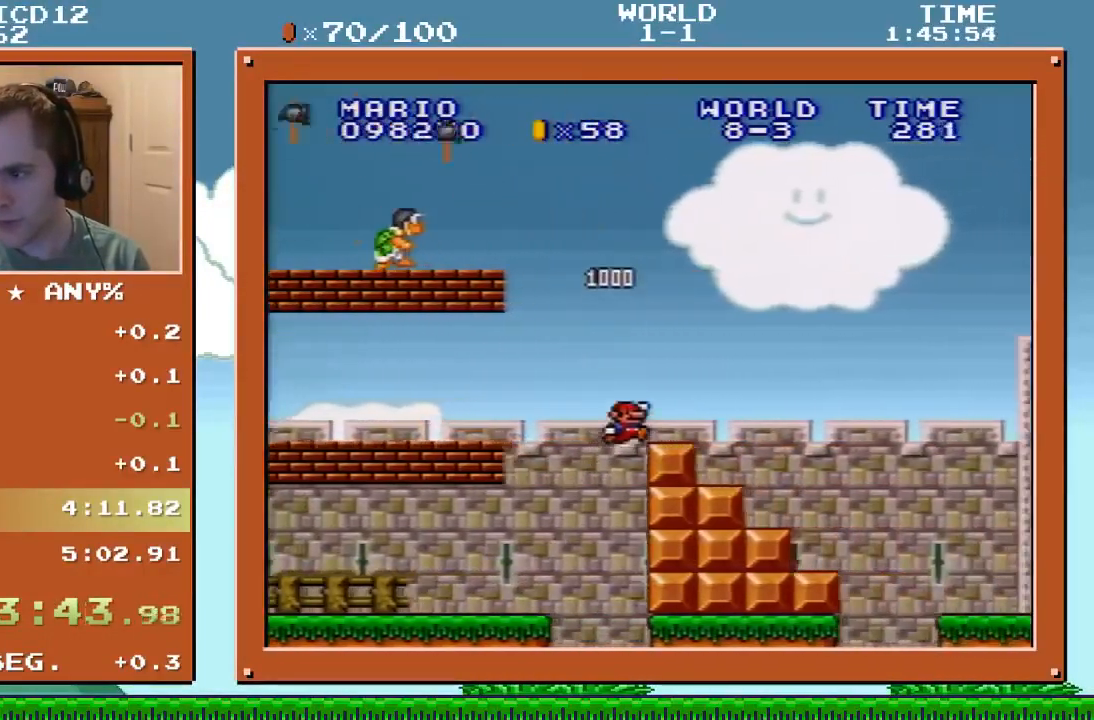
{"buttons": ["Y", "DPAD_UP", "DPAD_RIGHT"], "events": []}
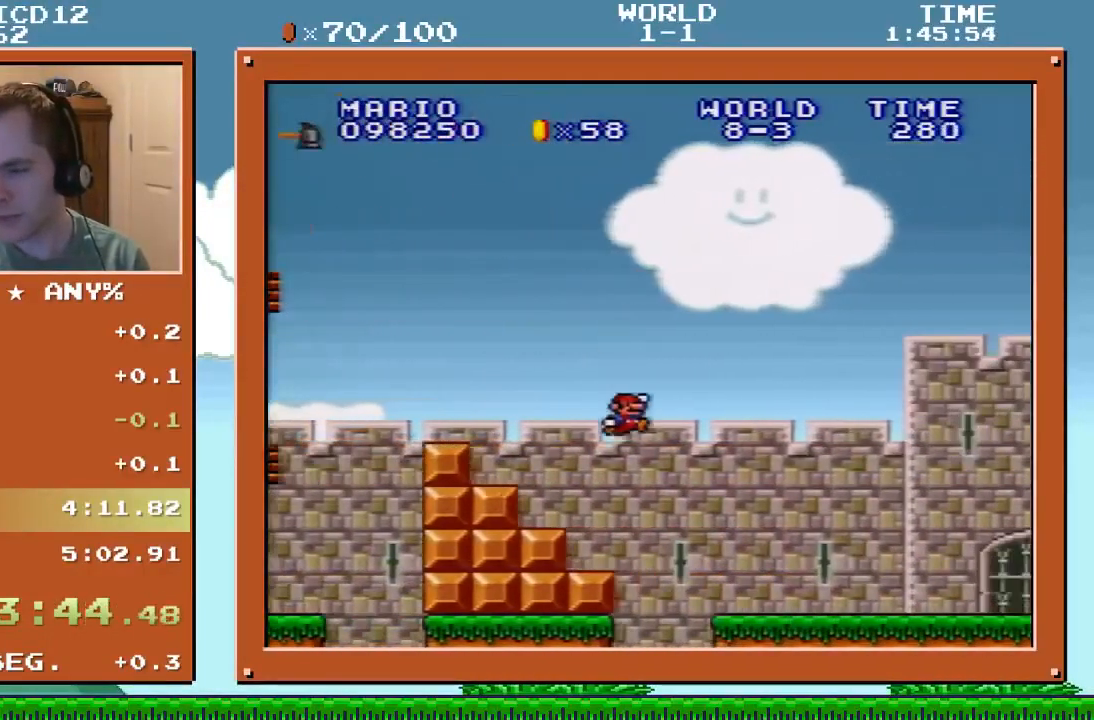
{"buttons": ["Y", "DPAD_RIGHT"], "events": [[234, "DPAD_UP", "up"]]}
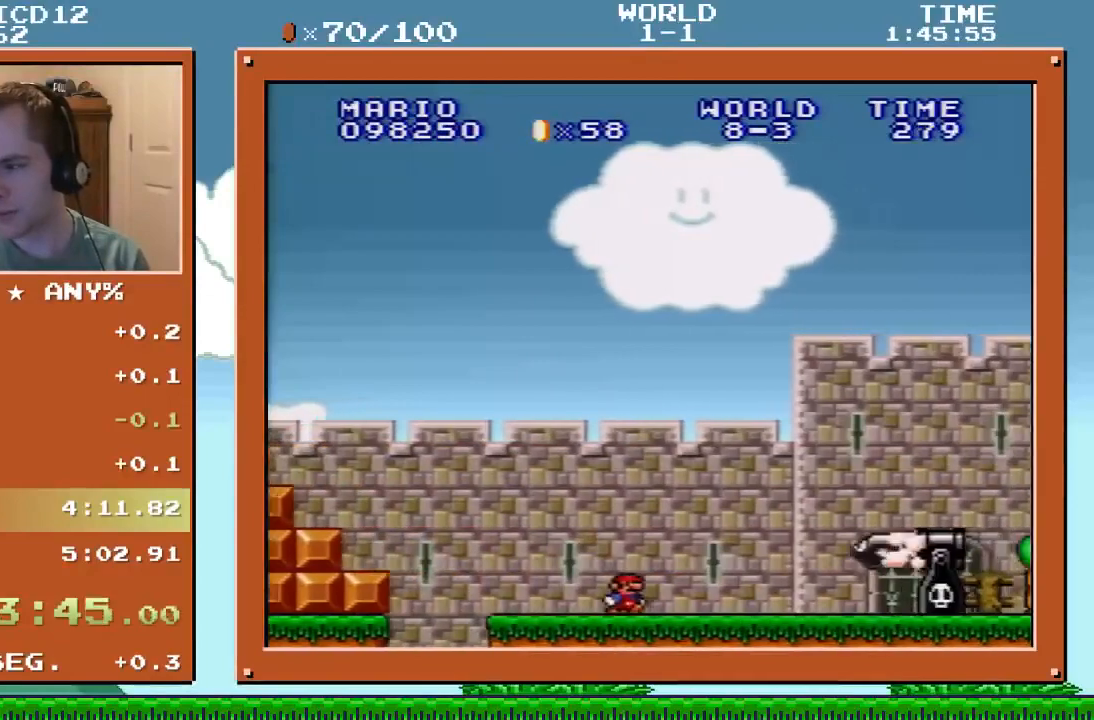
{"buttons": ["B", "Y", "DPAD_RIGHT"], "events": [[133, "B", "down"]]}
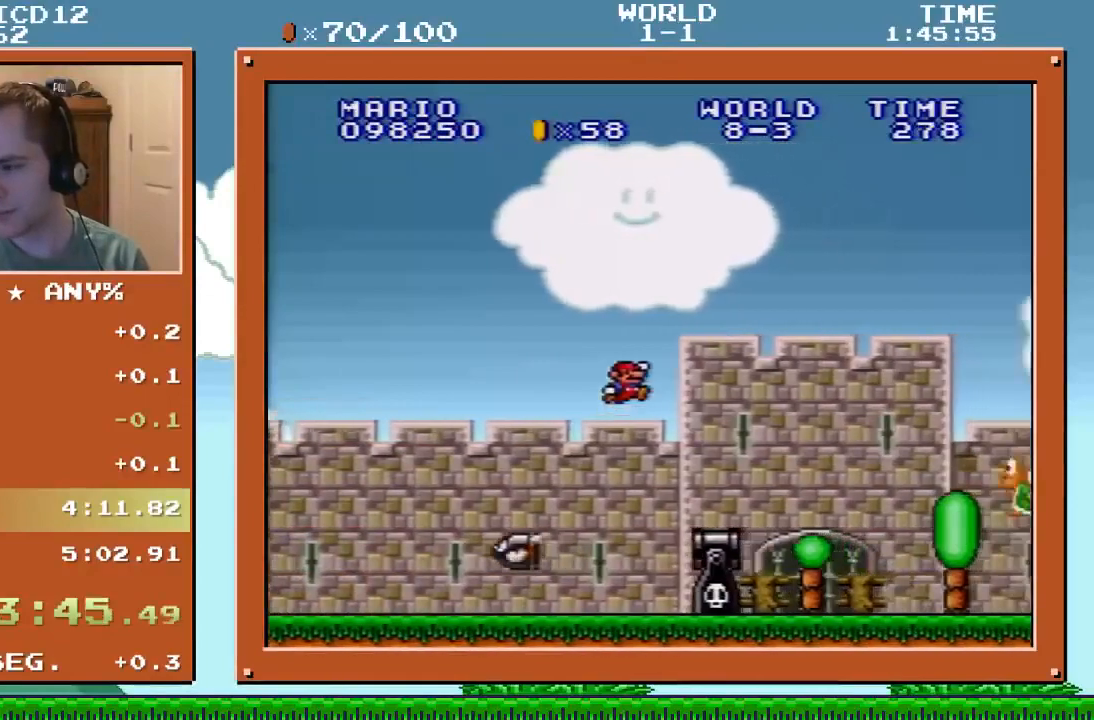
{"buttons": ["Y", "DPAD_RIGHT"], "events": [[34, "B", "up"]]}
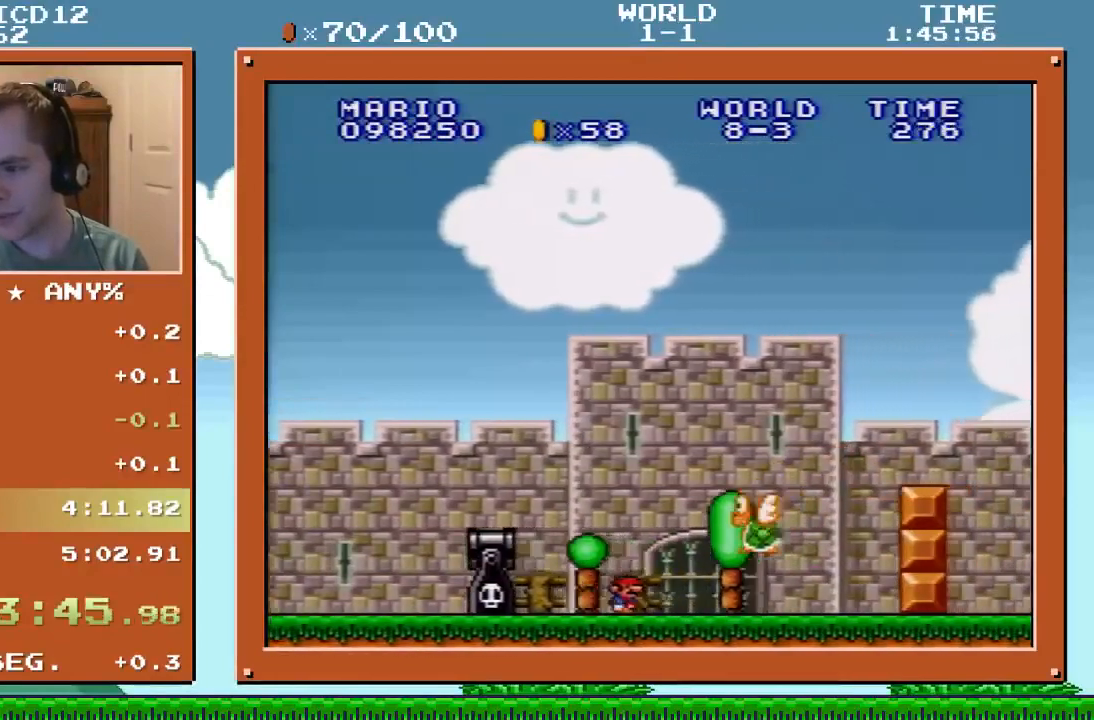
{"buttons": ["B", "Y", "DPAD_RIGHT"], "events": [[67, "B", "down"]]}
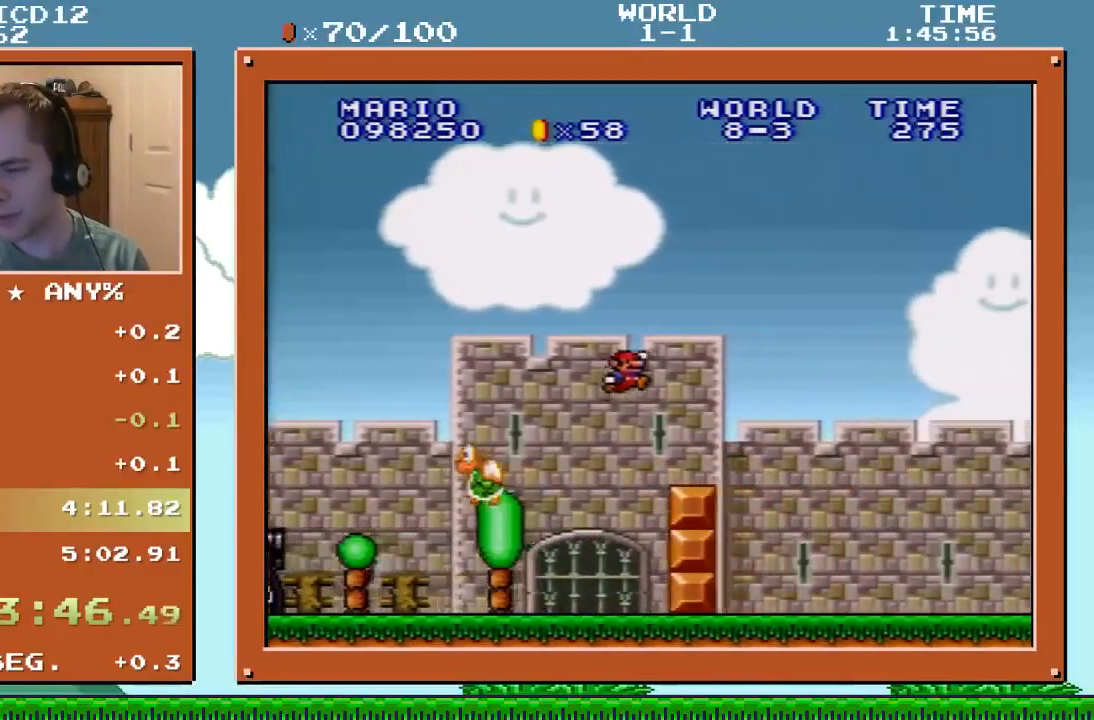
{"buttons": ["Y", "DPAD_RIGHT"], "events": [[101, "B", "up"]]}
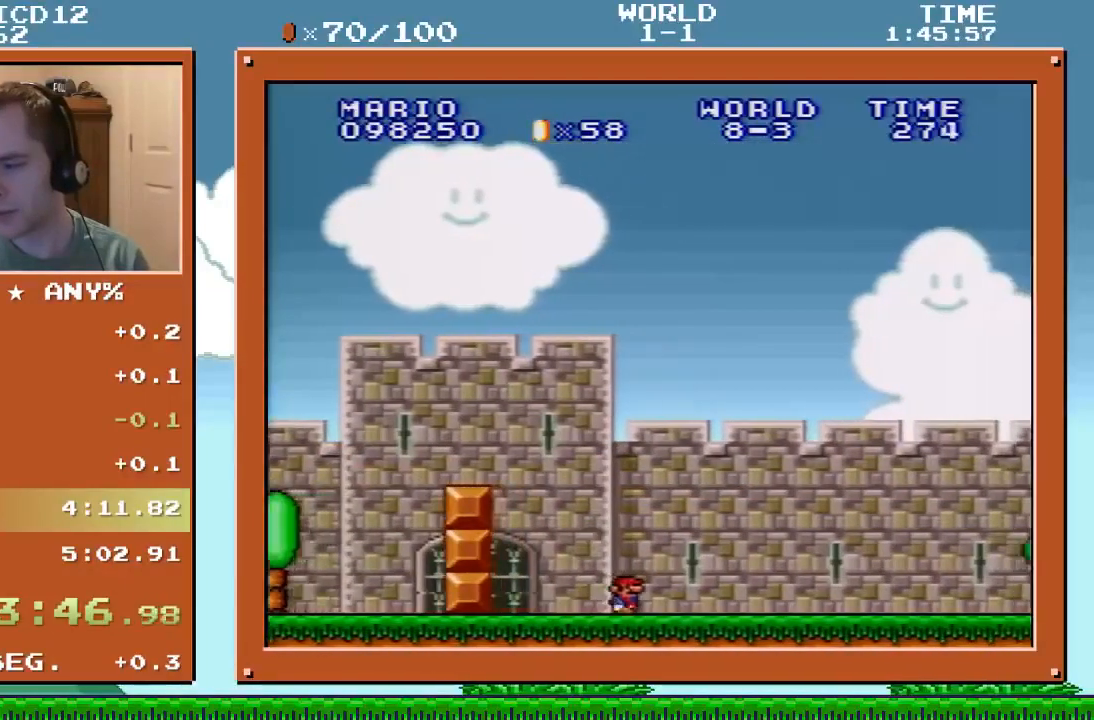
{"buttons": ["Y", "DPAD_RIGHT"], "events": []}
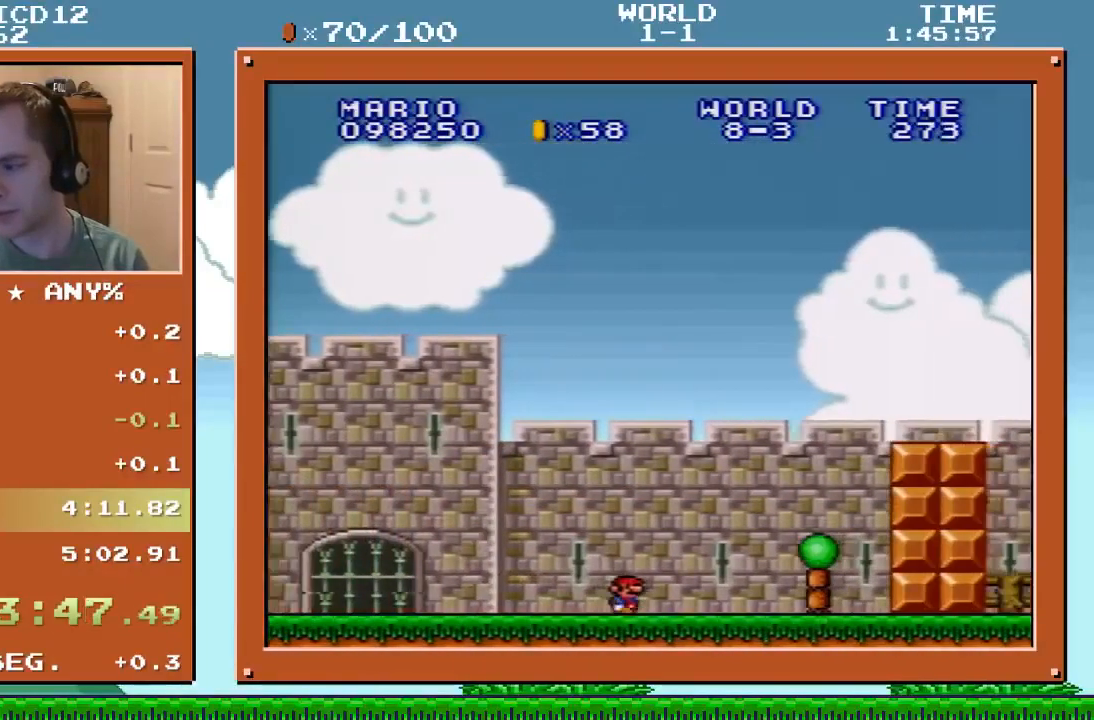
{"buttons": ["B", "Y", "DPAD_RIGHT"], "events": [[167, "B", "down"]]}
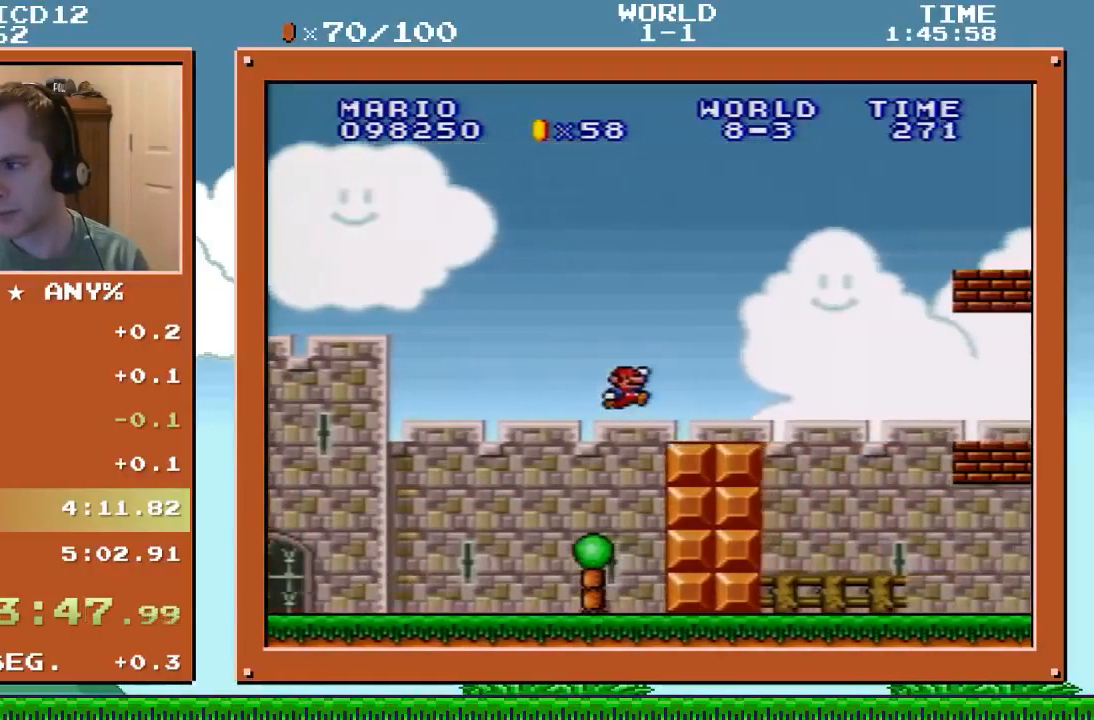
{"buttons": ["B", "Y", "DPAD_RIGHT"], "events": [[33, "B", "up"], [334, "B", "down"]]}
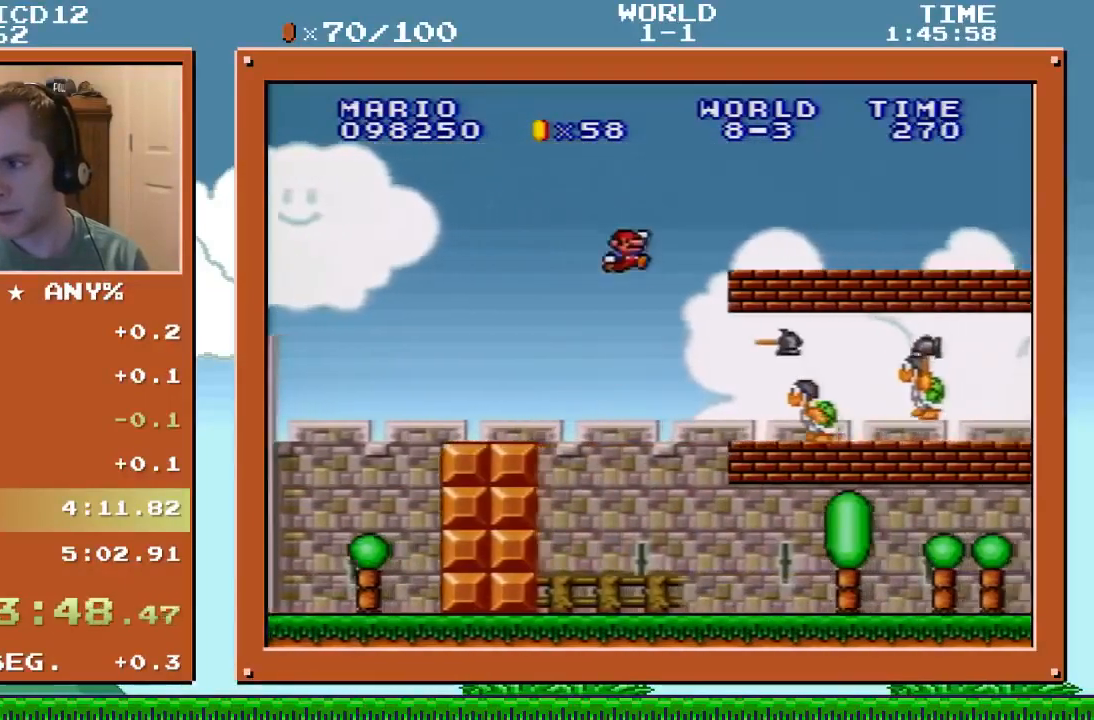
{"buttons": ["Y", "DPAD_RIGHT"], "events": [[234, "B", "up"], [434, "B", "down"], [501, "B", "up"]]}
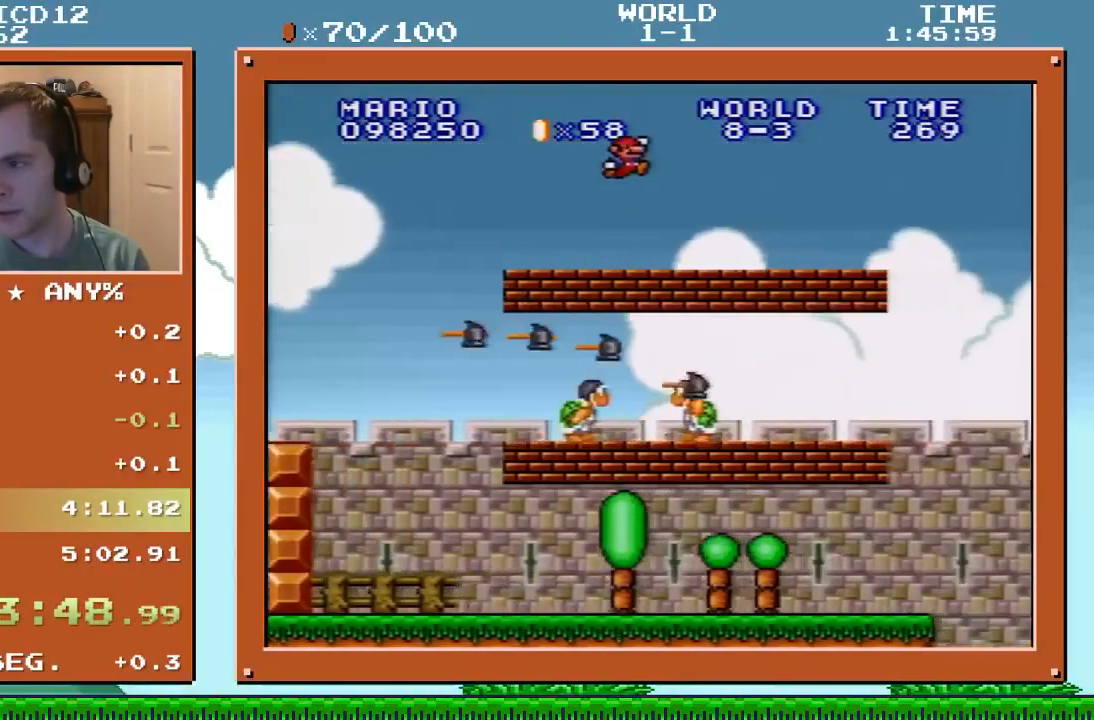
{"buttons": ["B", "Y", "DPAD_RIGHT"], "events": [[434, "B", "down"]]}